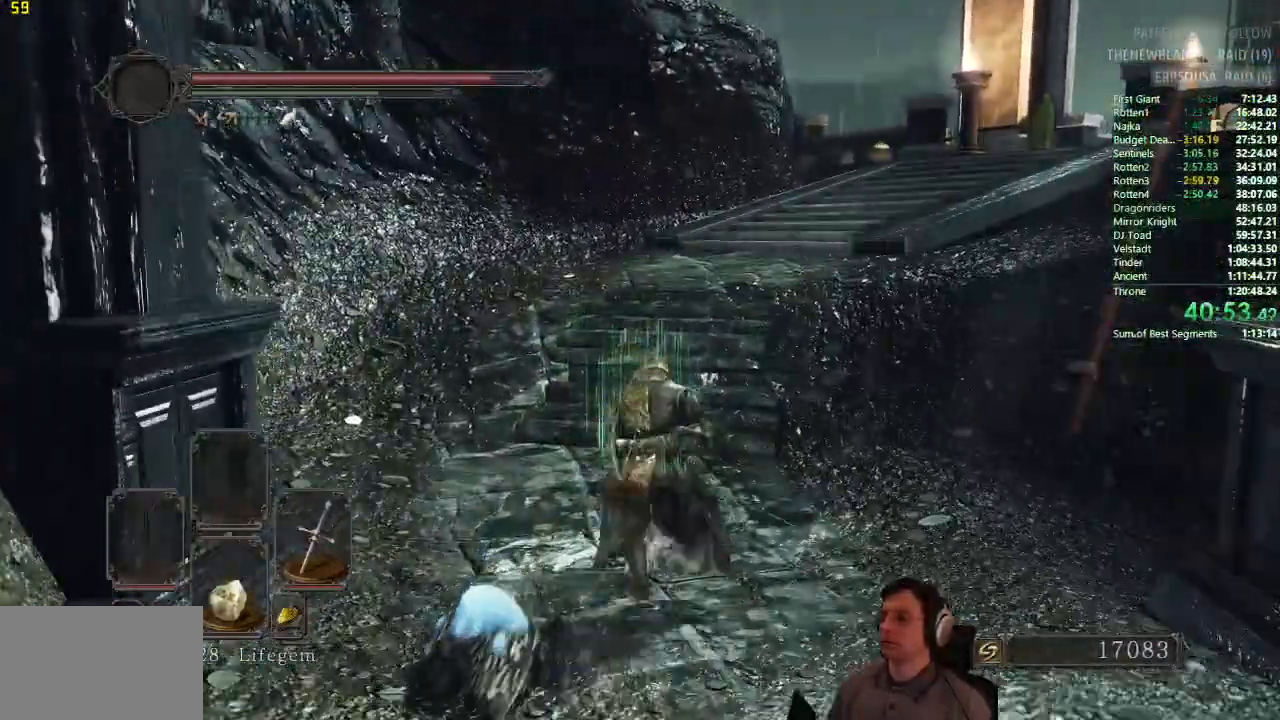
Gameplay with a controller (PlayStation layout); each line is a JSON object with the inputs held at the frame after it. "button_events" lists button changes between this image and that frame as [ms after this image, input, new state], when the widget could be followed in between (sticks are given only as held states). This document gives stick clicks only as held states, not as events. Not read: L1 L2 R1 R2.
{"buttons": [], "left_stick": "up", "right_stick": "center", "button_events": [[216, "CIRCLE", "up"]]}
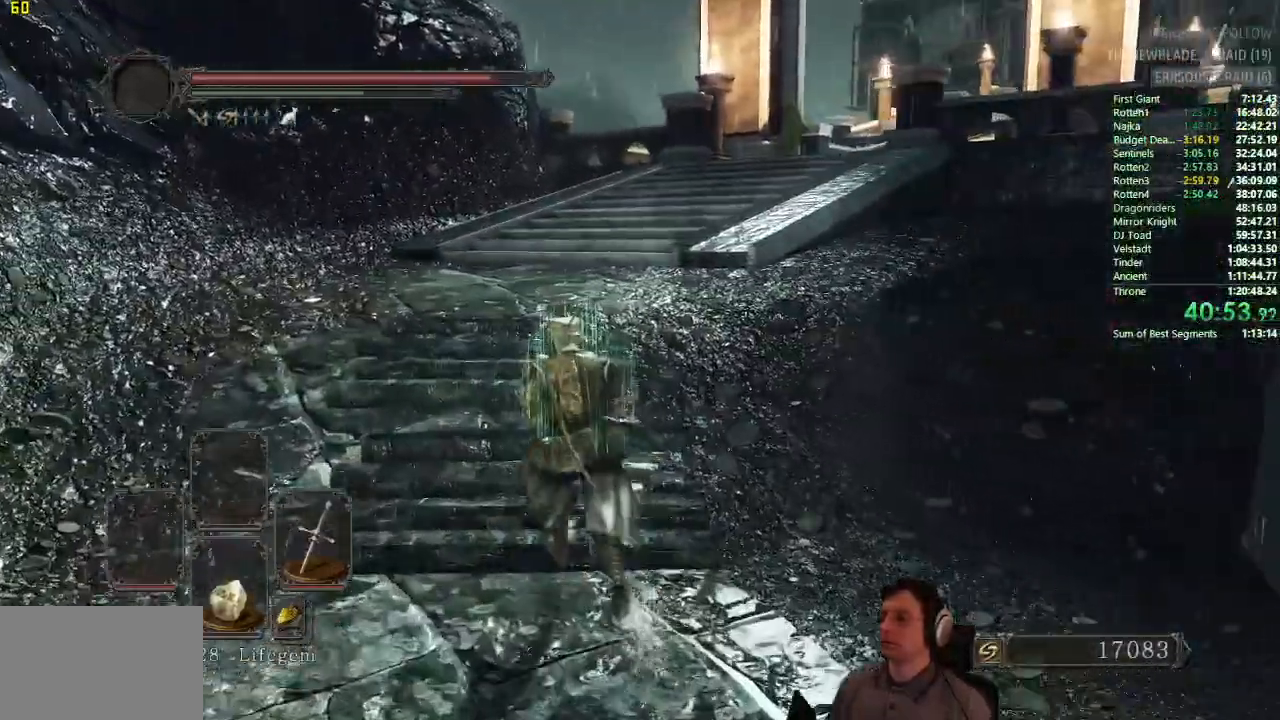
{"buttons": ["CIRCLE"], "left_stick": "up", "right_stick": "center", "button_events": [[33, "CIRCLE", "down"]]}
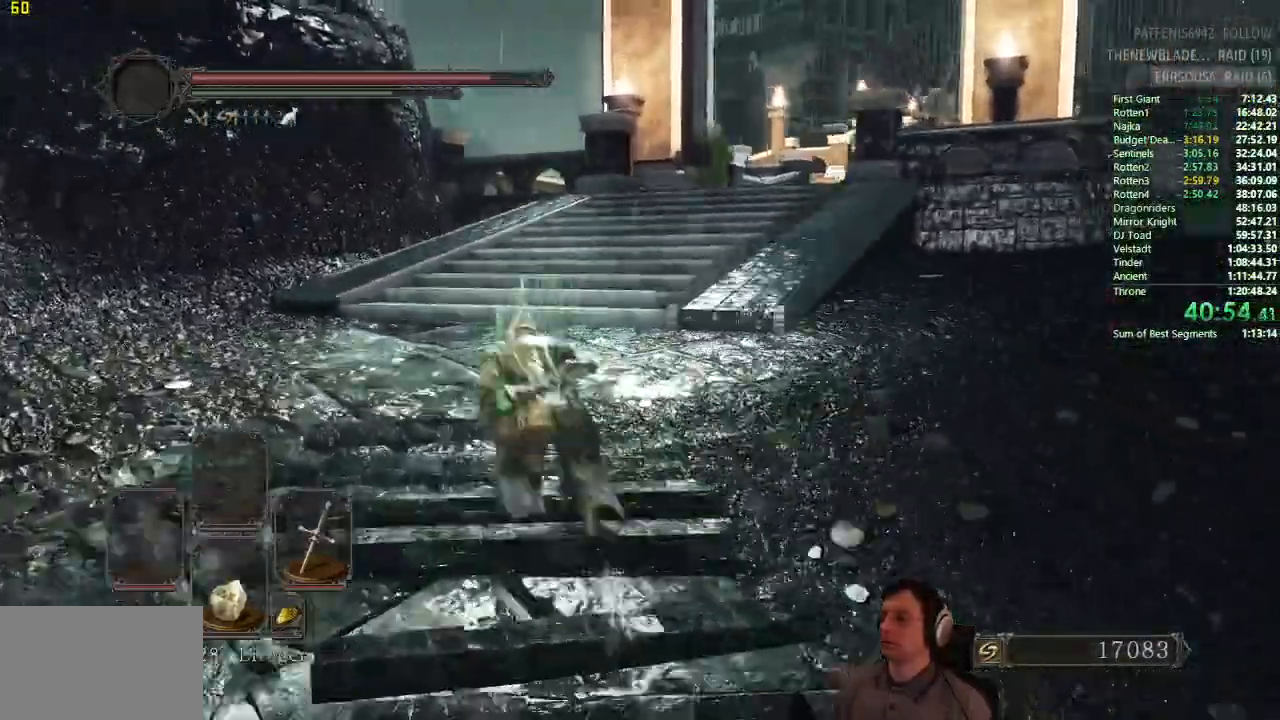
{"buttons": ["CIRCLE"], "left_stick": "up", "right_stick": "down-right", "button_events": [[233, "CIRCLE", "up"], [417, "CIRCLE", "down"]]}
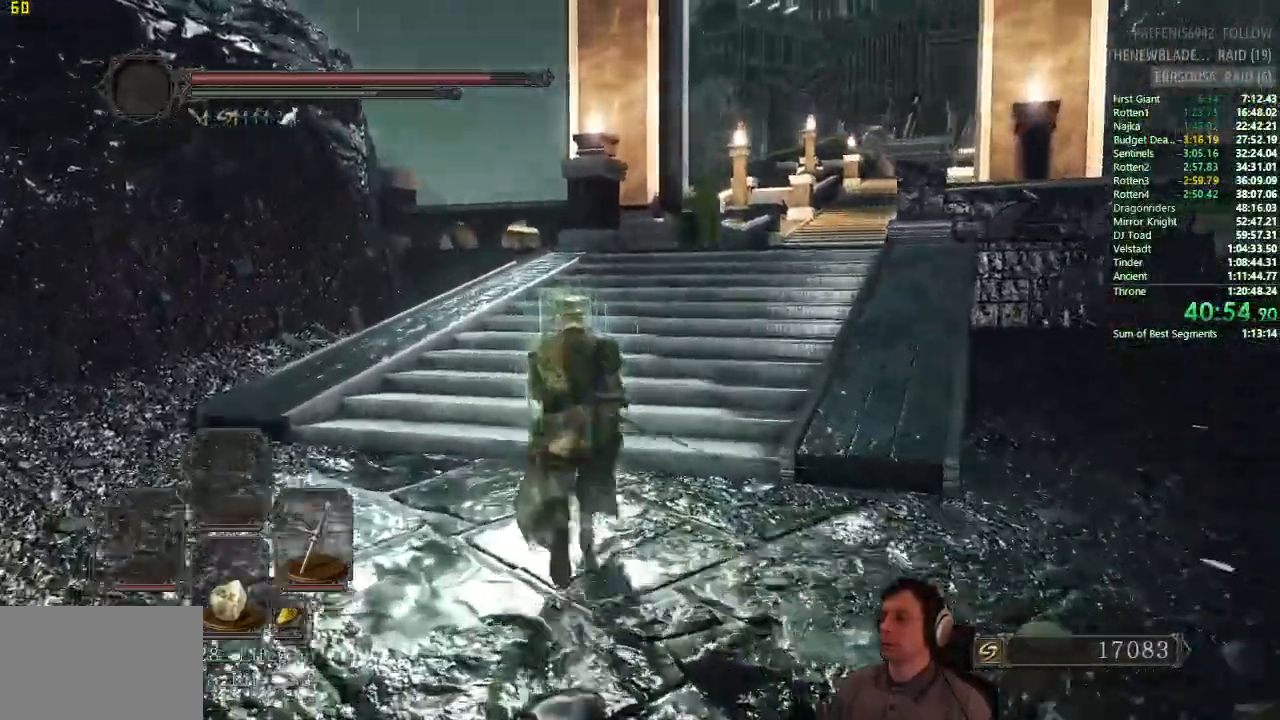
{"buttons": ["CIRCLE"], "left_stick": "up", "right_stick": "center", "button_events": []}
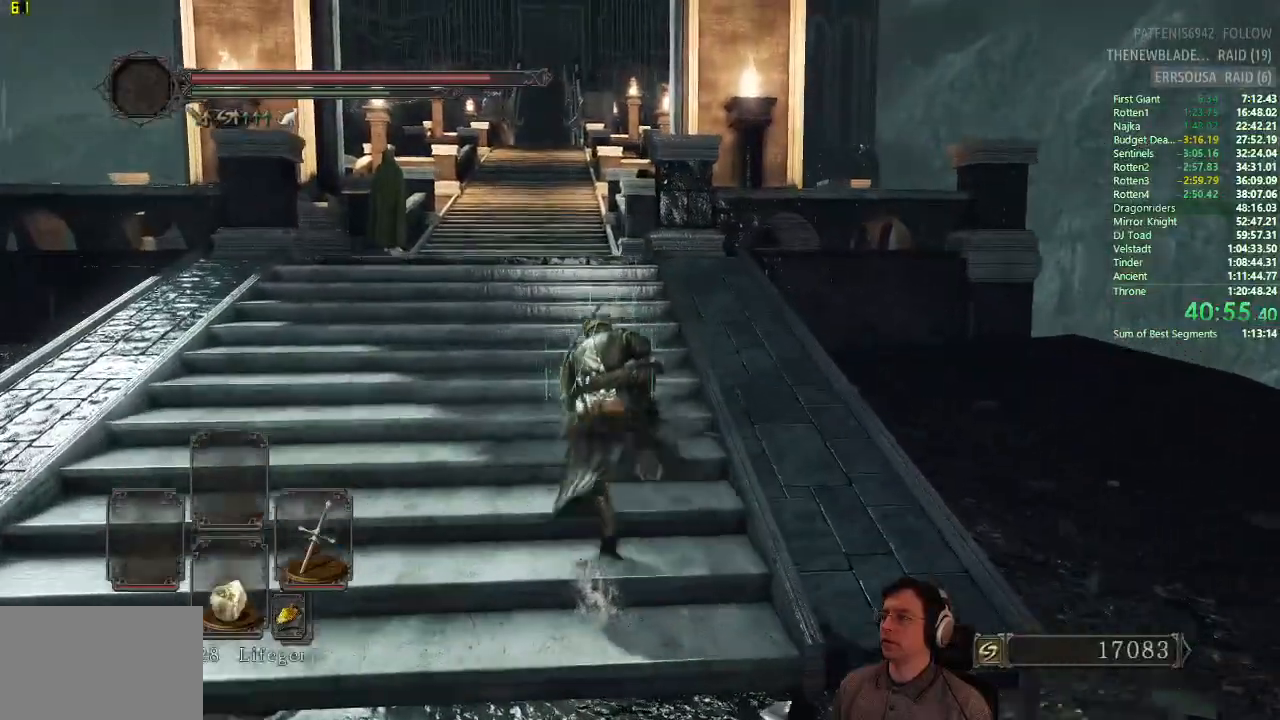
{"buttons": ["CIRCLE"], "left_stick": "up", "right_stick": "center", "button_events": []}
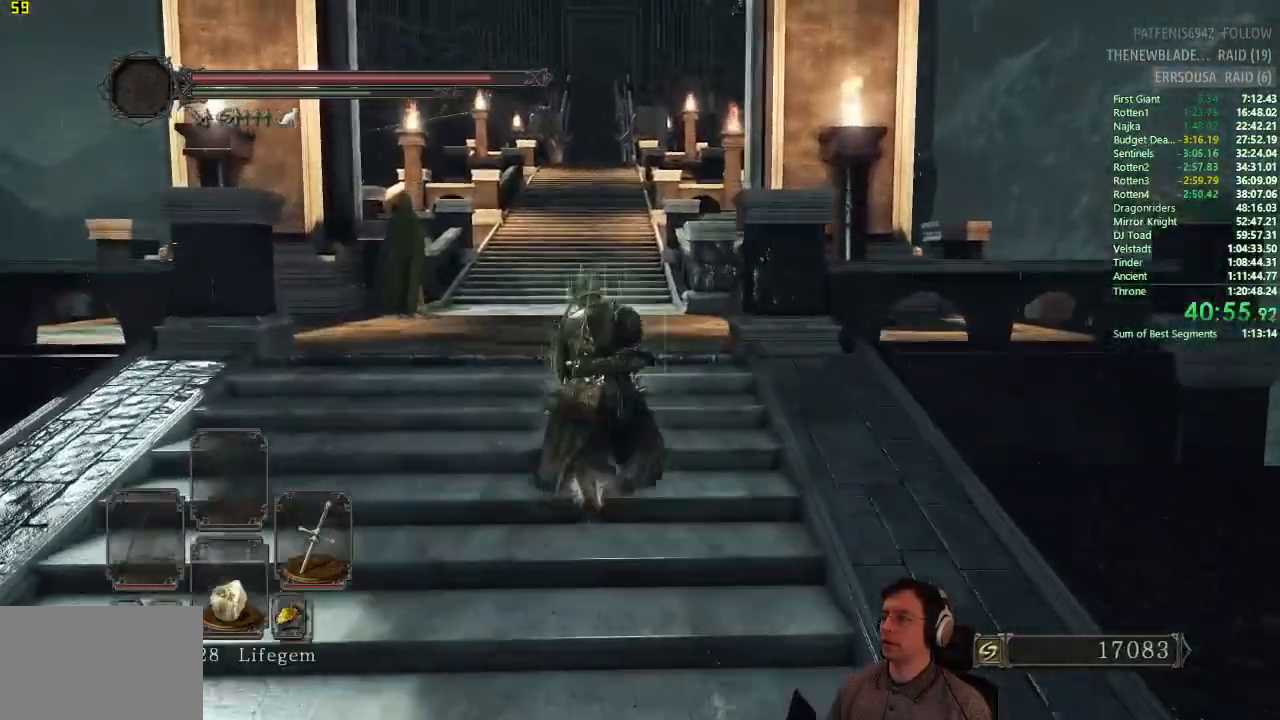
{"buttons": ["CROSS", "CIRCLE"], "left_stick": "up", "right_stick": "center", "button_events": [[450, "CROSS", "down"]]}
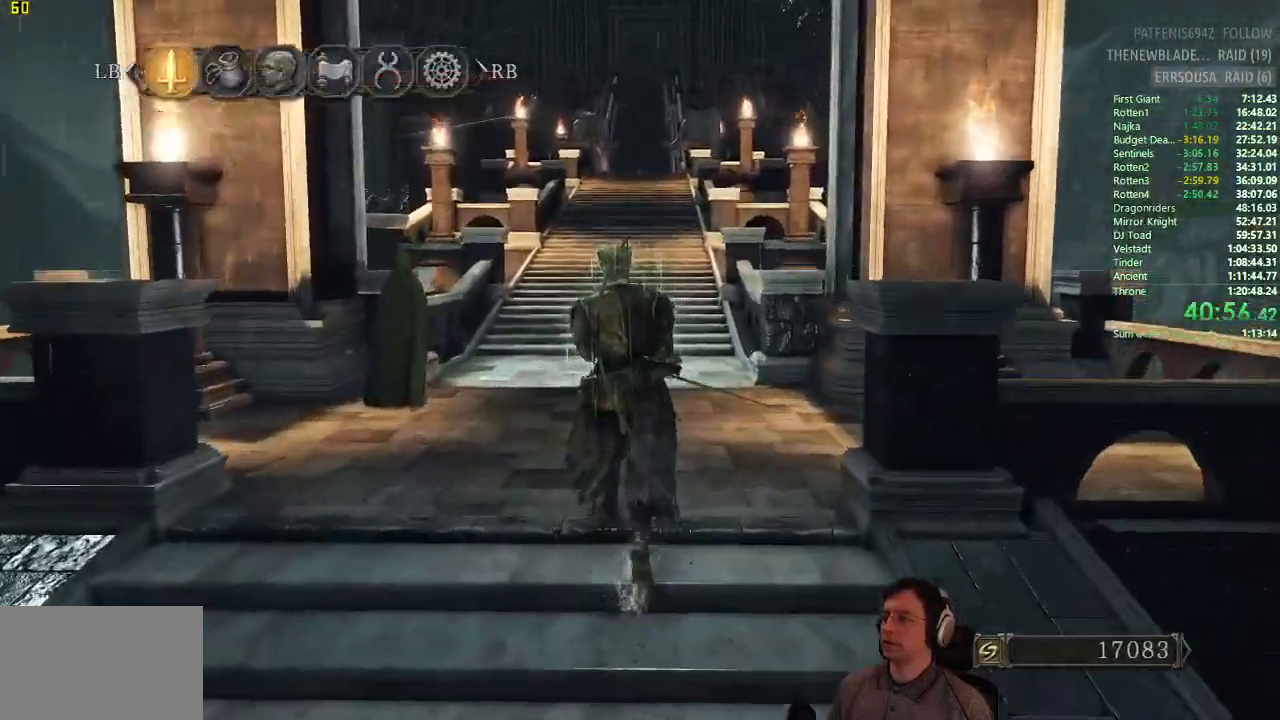
{"buttons": ["CIRCLE"], "left_stick": "up", "right_stick": "center", "button_events": [[34, "CROSS", "up"]]}
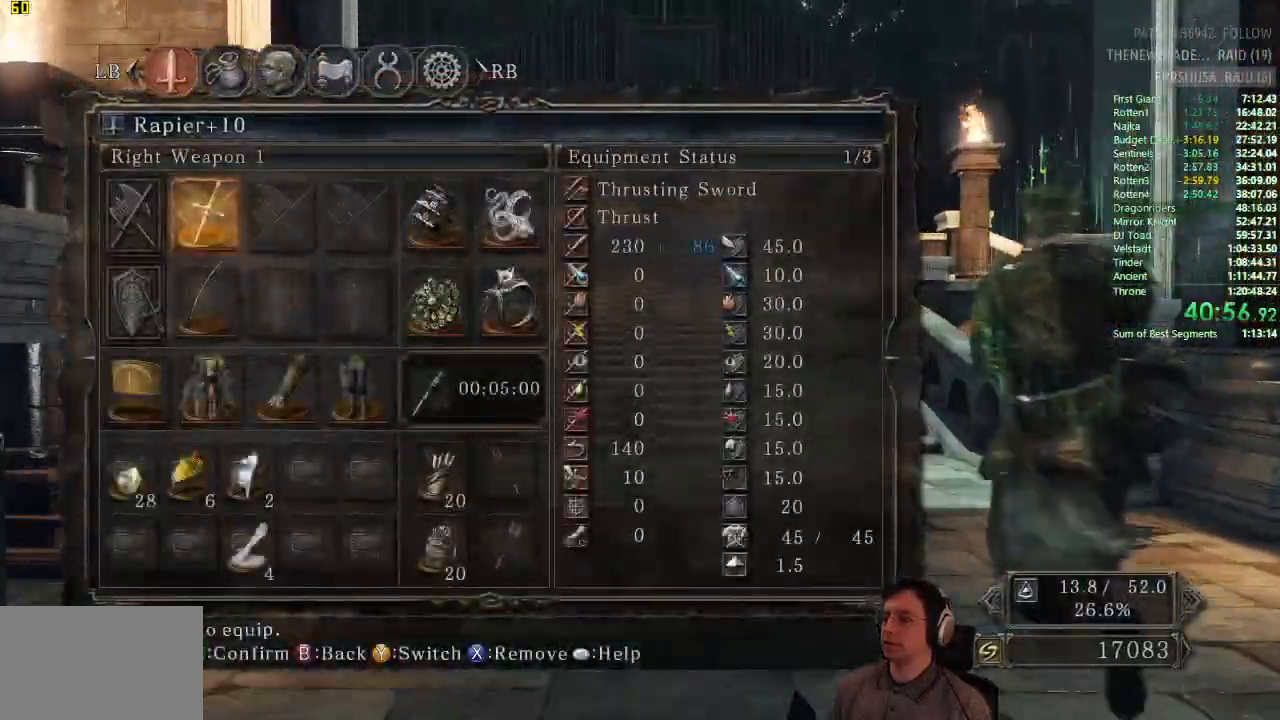
{"buttons": ["CIRCLE"], "left_stick": "up", "right_stick": "center", "button_events": []}
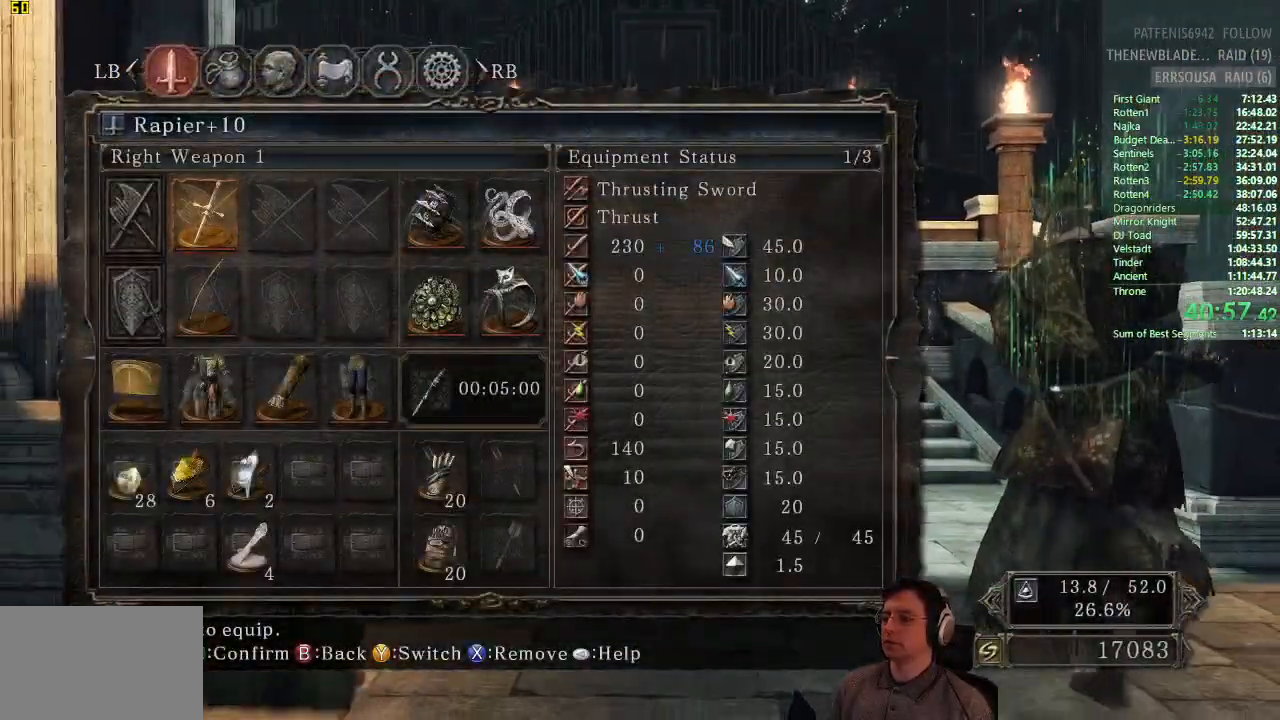
{"buttons": ["CIRCLE"], "left_stick": "up", "right_stick": "center", "button_events": []}
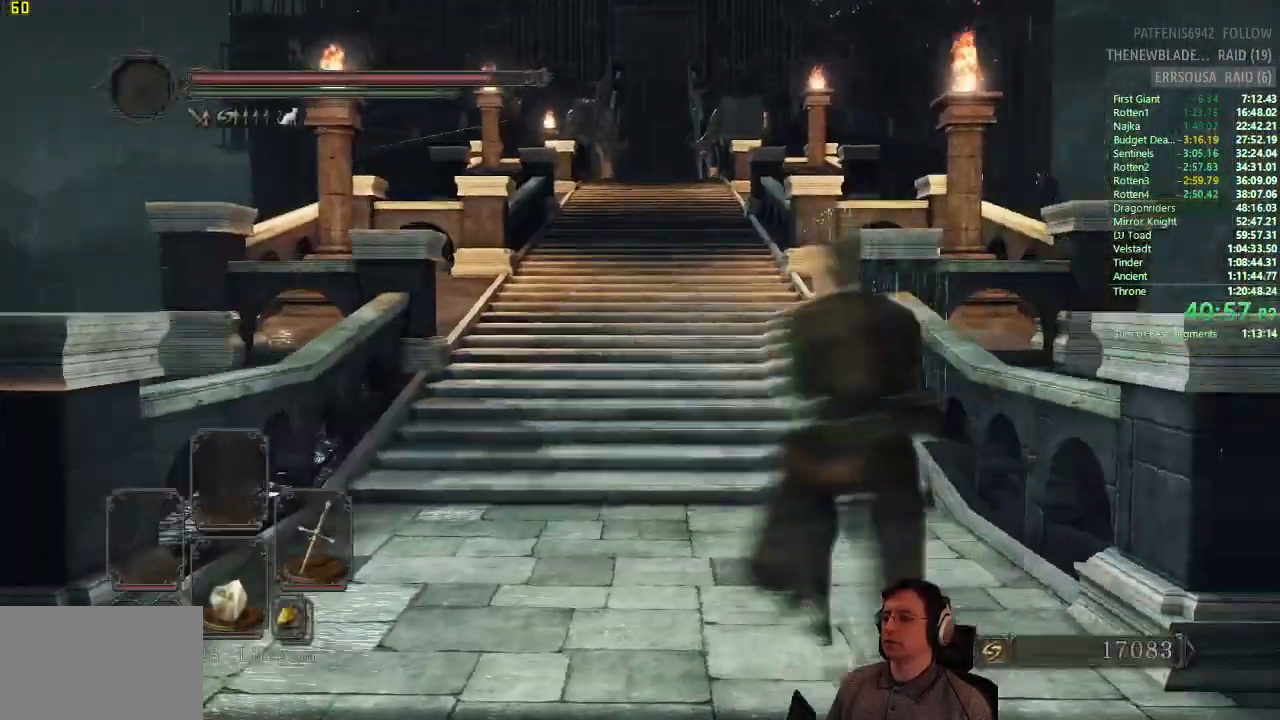
{"buttons": ["CIRCLE"], "left_stick": "up", "right_stick": "center", "button_events": [[67, "CIRCLE", "up"], [217, "CIRCLE", "down"]]}
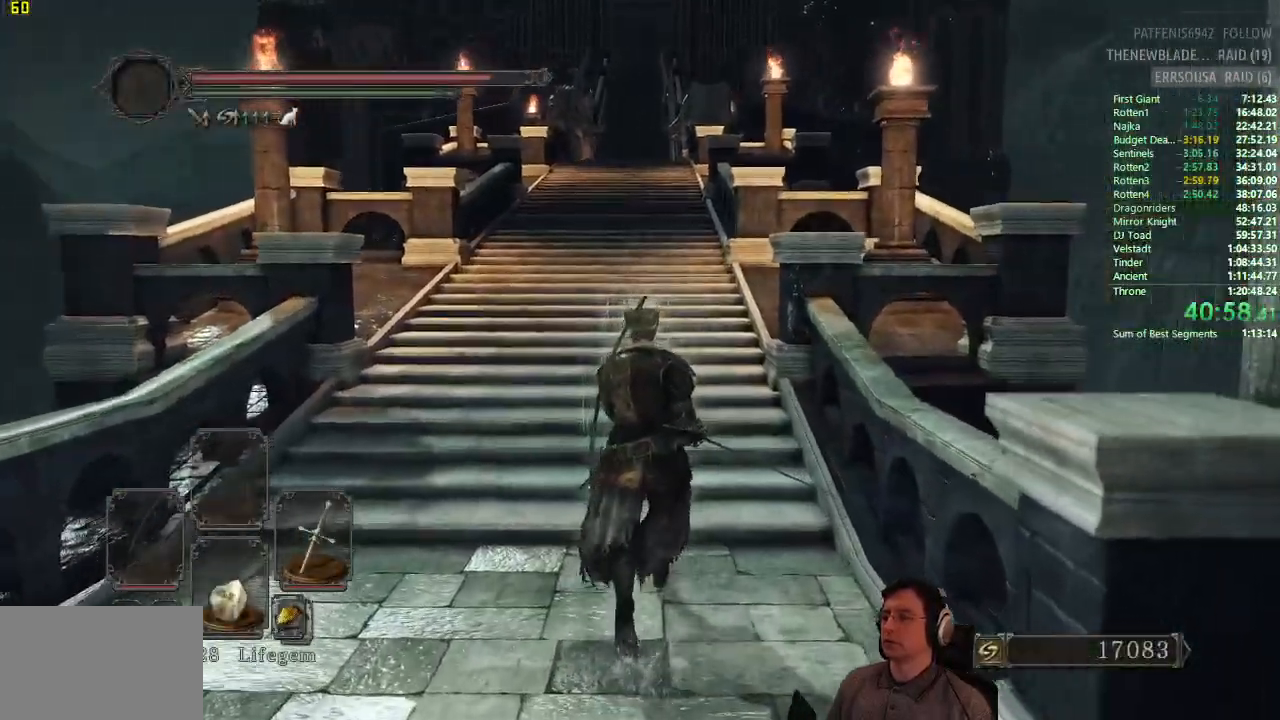
{"buttons": ["CIRCLE"], "left_stick": "up", "right_stick": "center", "button_events": []}
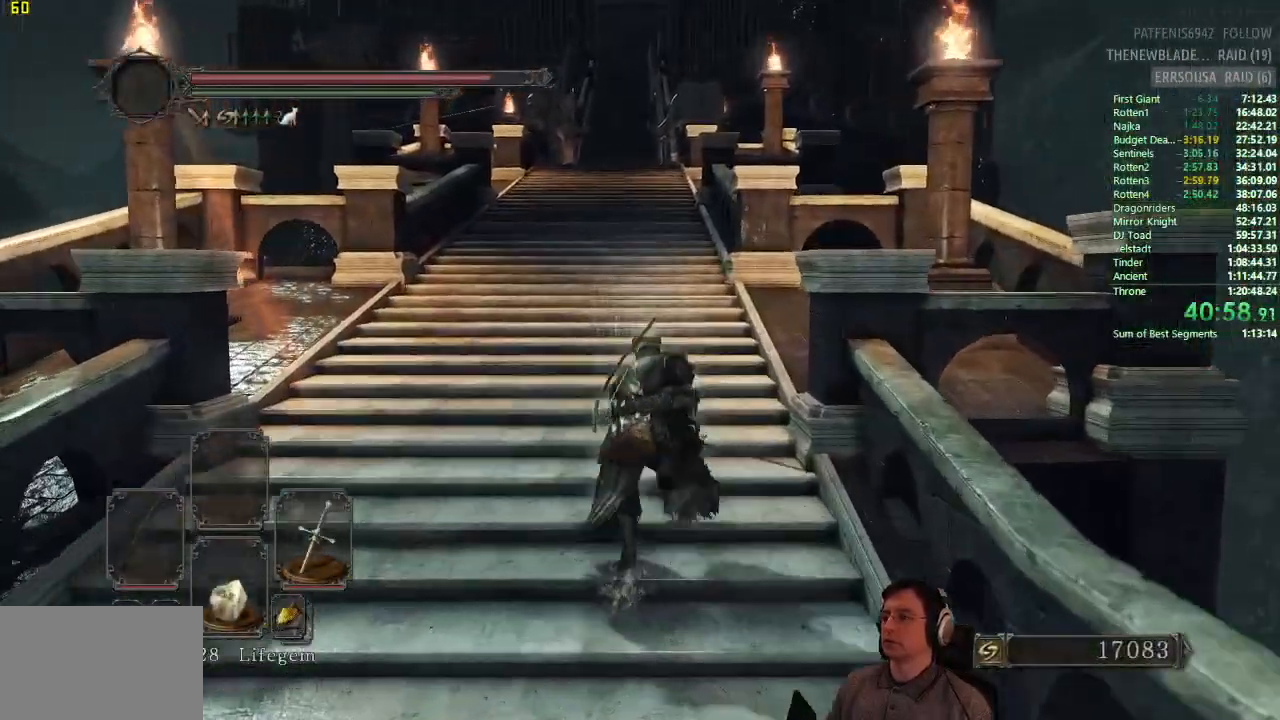
{"buttons": ["CIRCLE"], "left_stick": "up", "right_stick": "center", "button_events": [[267, "CROSS", "down"], [334, "CROSS", "up"]]}
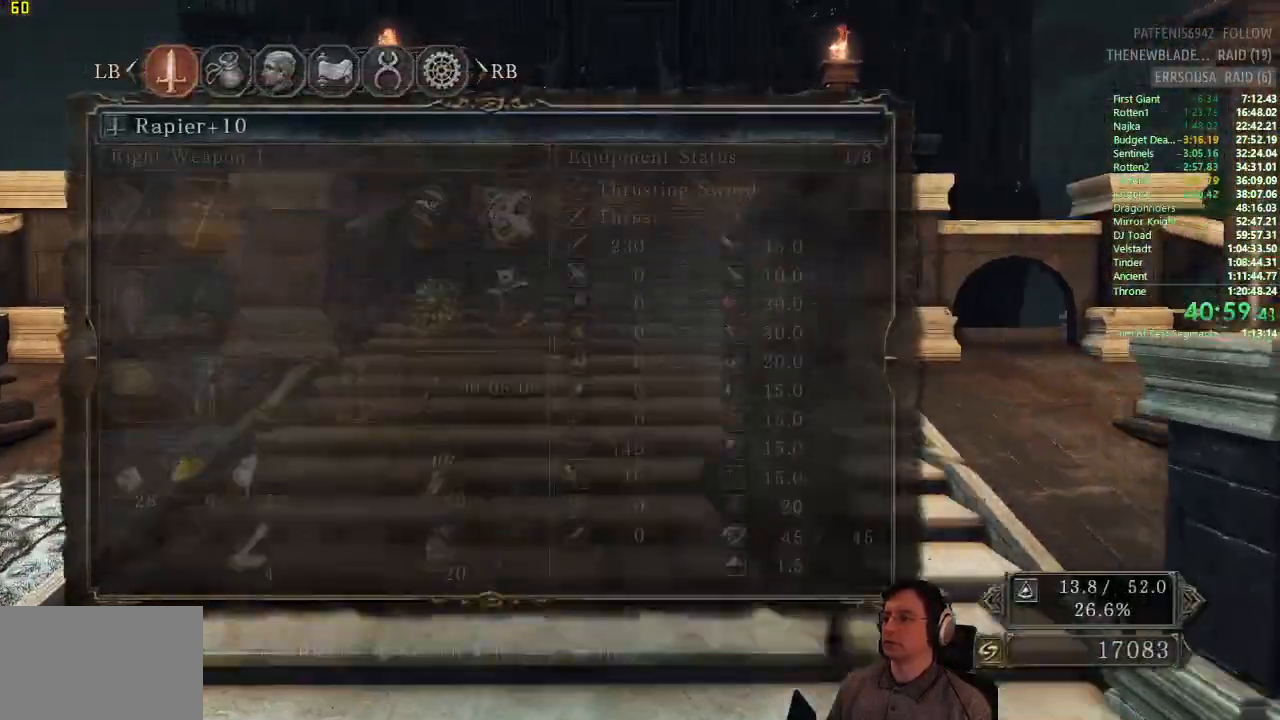
{"buttons": ["CIRCLE"], "left_stick": "up", "right_stick": "center", "button_events": [[83, "DPAD_UP", "down"], [216, "DPAD_UP", "up"]]}
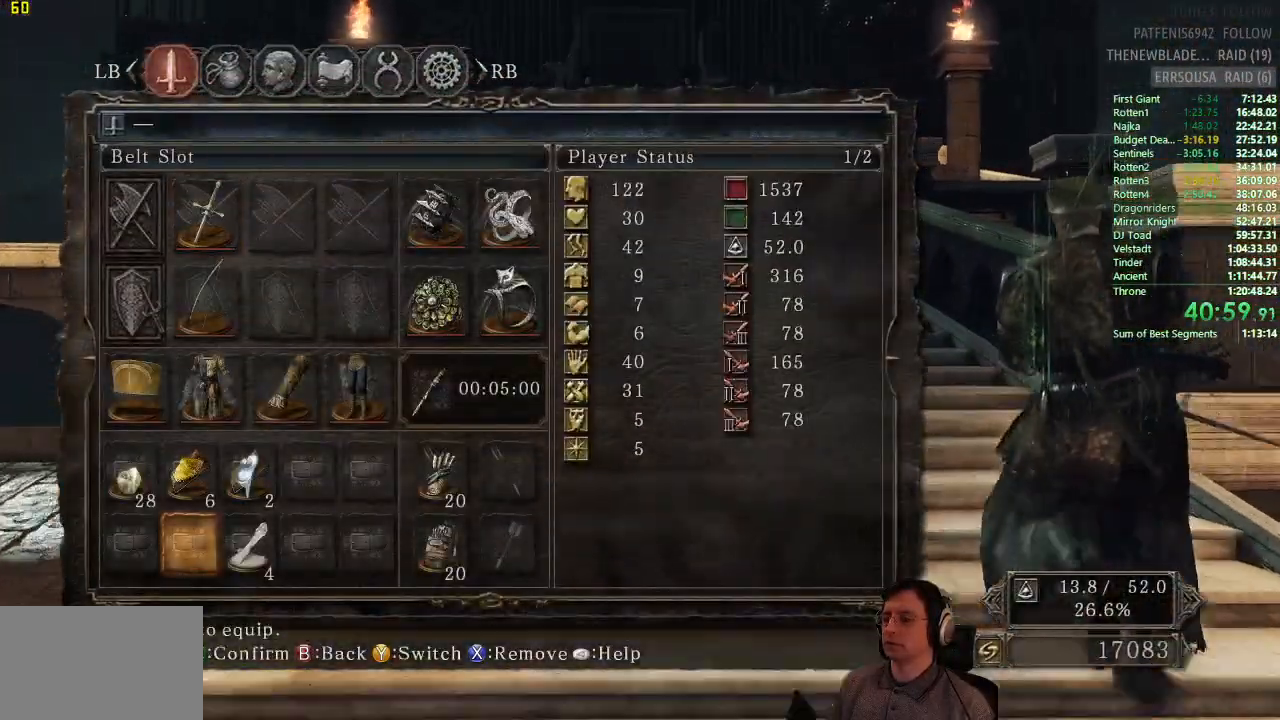
{"buttons": ["CIRCLE"], "left_stick": "up", "right_stick": "center", "button_events": [[150, "CROSS", "down"], [250, "CROSS", "up"]]}
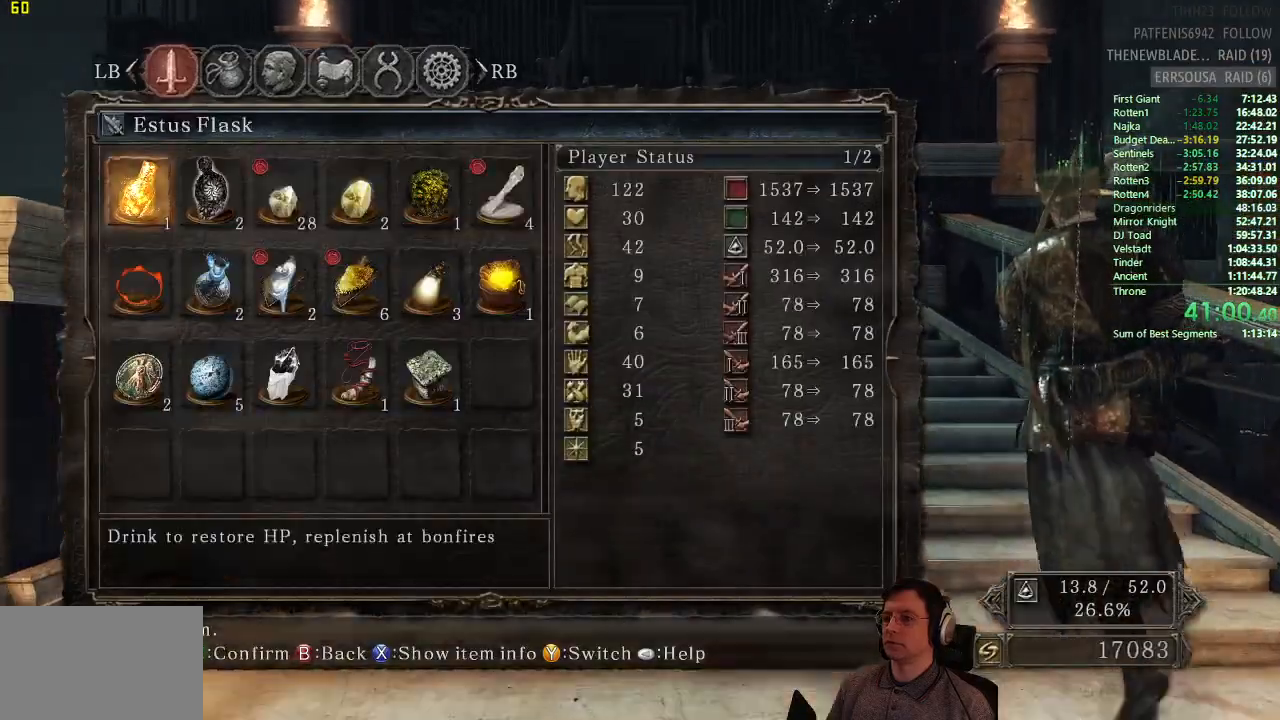
{"buttons": ["CIRCLE"], "left_stick": "up", "right_stick": "center", "button_events": [[167, "DPAD_RIGHT", "down"], [468, "DPAD_RIGHT", "up"]]}
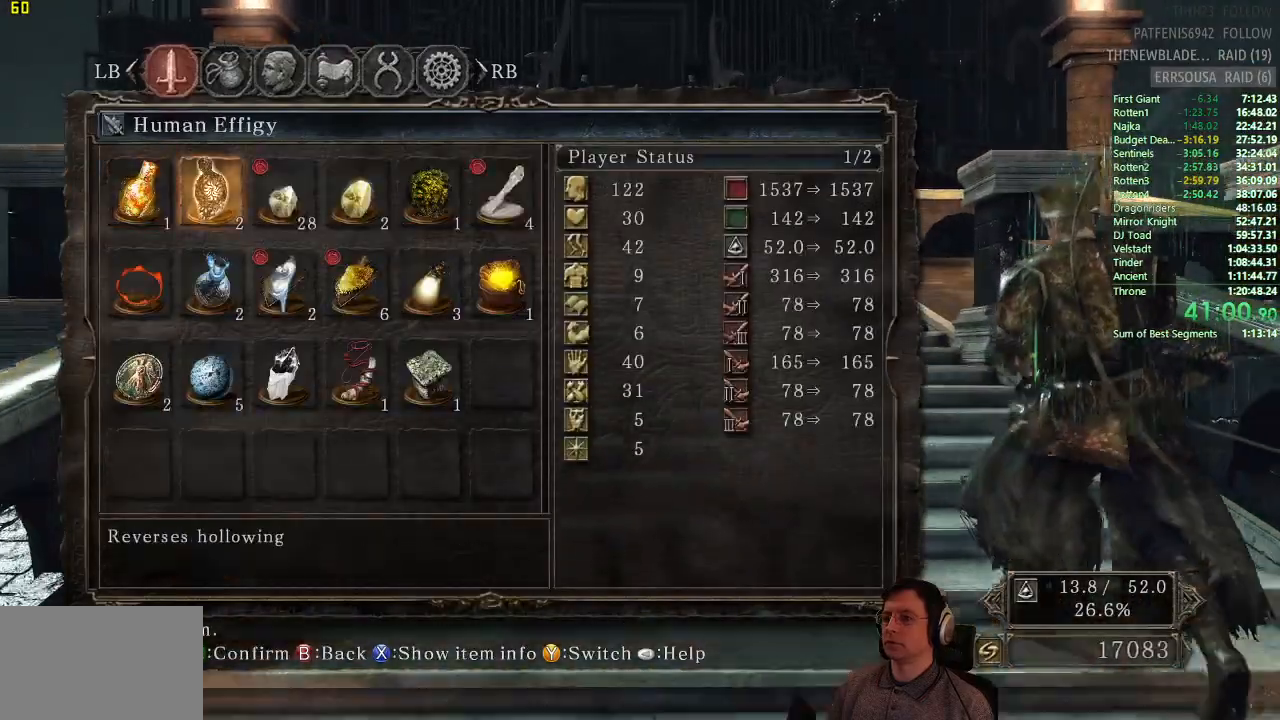
{"buttons": ["CIRCLE"], "left_stick": "up", "right_stick": "center", "button_events": [[50, "DPAD_RIGHT", "down"], [200, "DPAD_RIGHT", "up"], [284, "DPAD_RIGHT", "down"], [400, "DPAD_RIGHT", "up"]]}
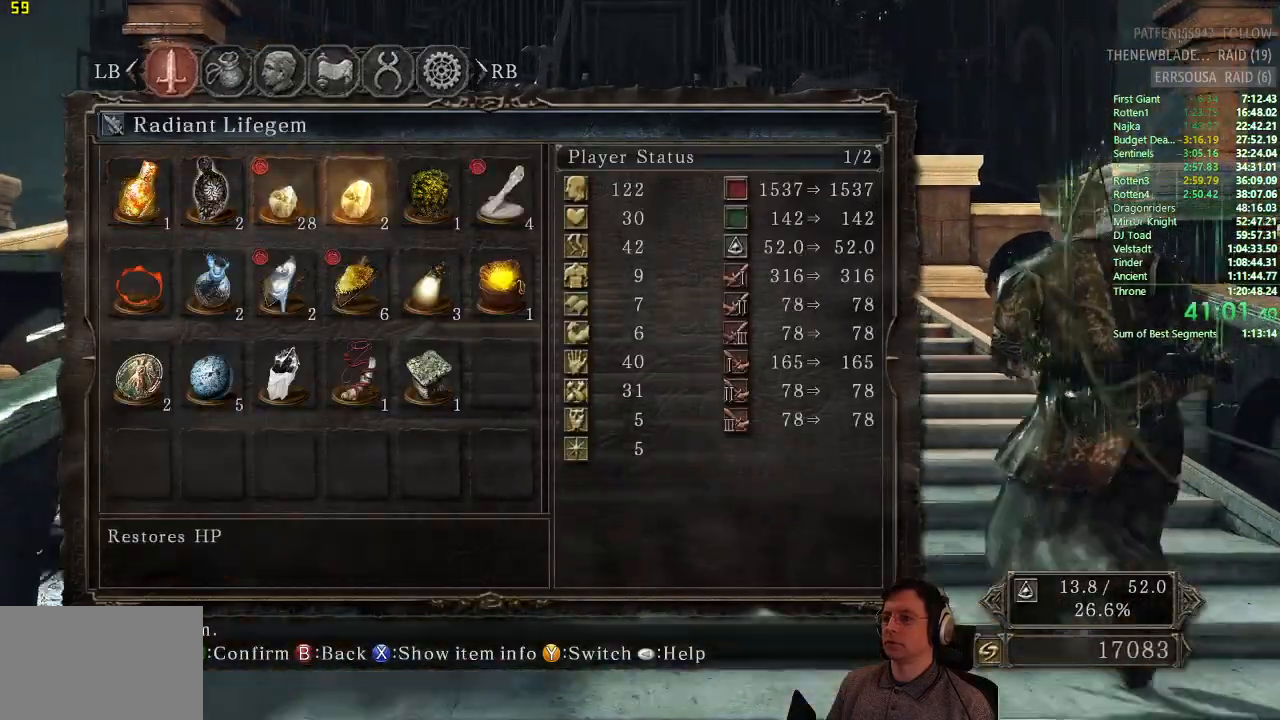
{"buttons": ["CIRCLE"], "left_stick": "up", "right_stick": "center", "button_events": [[33, "DPAD_DOWN", "down"], [166, "DPAD_DOWN", "up"], [316, "DPAD_RIGHT", "down"], [433, "DPAD_RIGHT", "up"]]}
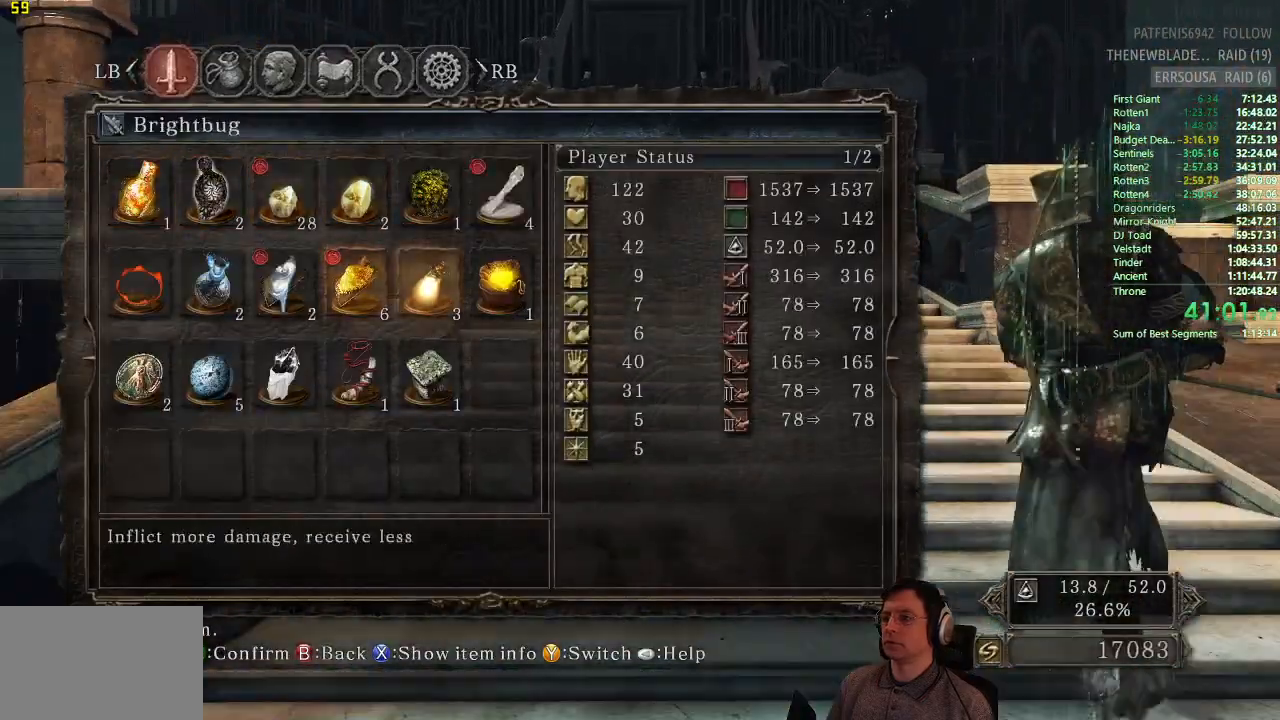
{"buttons": ["CIRCLE"], "left_stick": "up", "right_stick": "center", "button_events": [[17, "CROSS", "down"], [100, "CROSS", "up"]]}
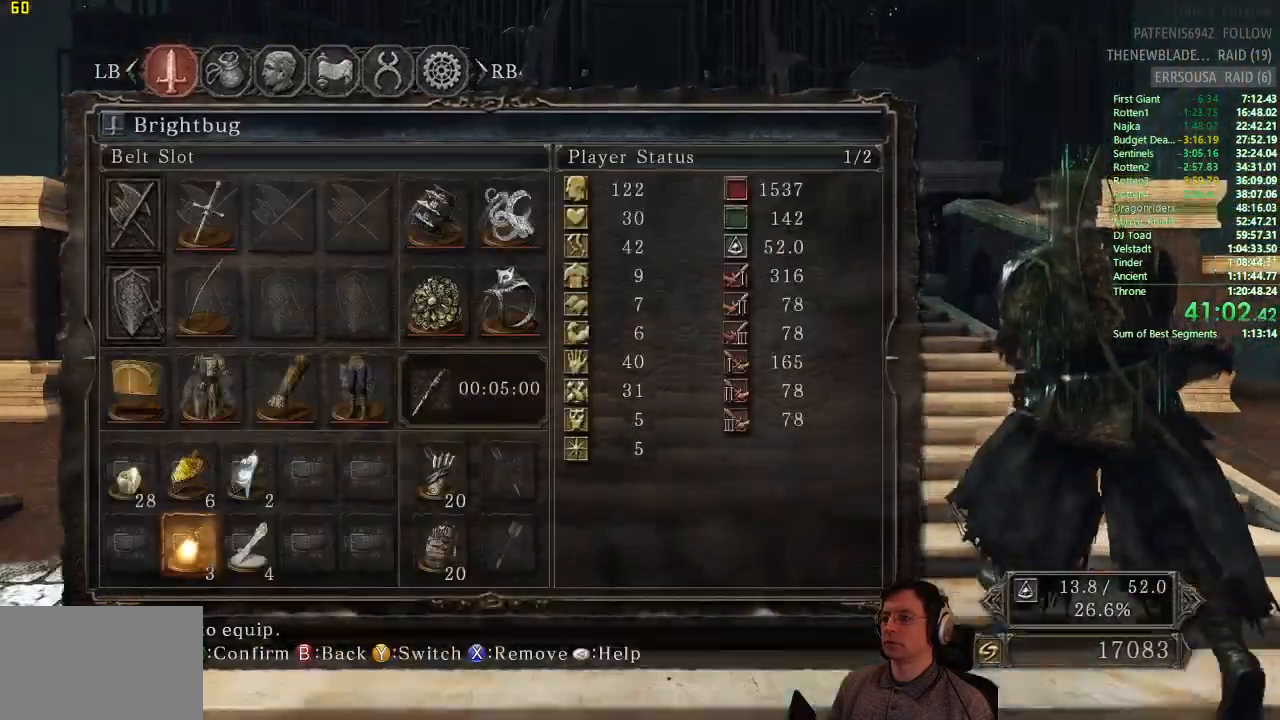
{"buttons": [], "left_stick": "up", "right_stick": "center", "button_events": [[401, "CIRCLE", "up"]]}
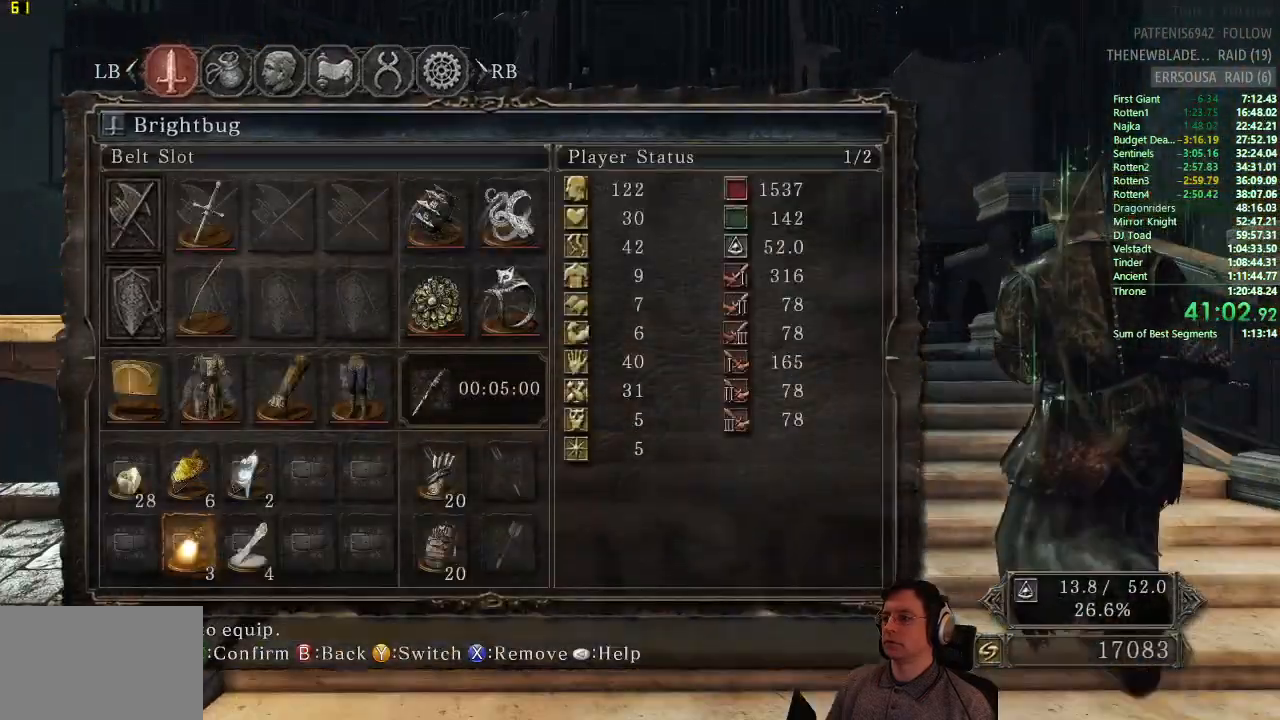
{"buttons": ["CIRCLE"], "left_stick": "up", "right_stick": "center", "button_events": [[17, "CIRCLE", "down"], [117, "CIRCLE", "up"], [250, "CIRCLE", "down"], [334, "CIRCLE", "up"], [484, "CIRCLE", "down"]]}
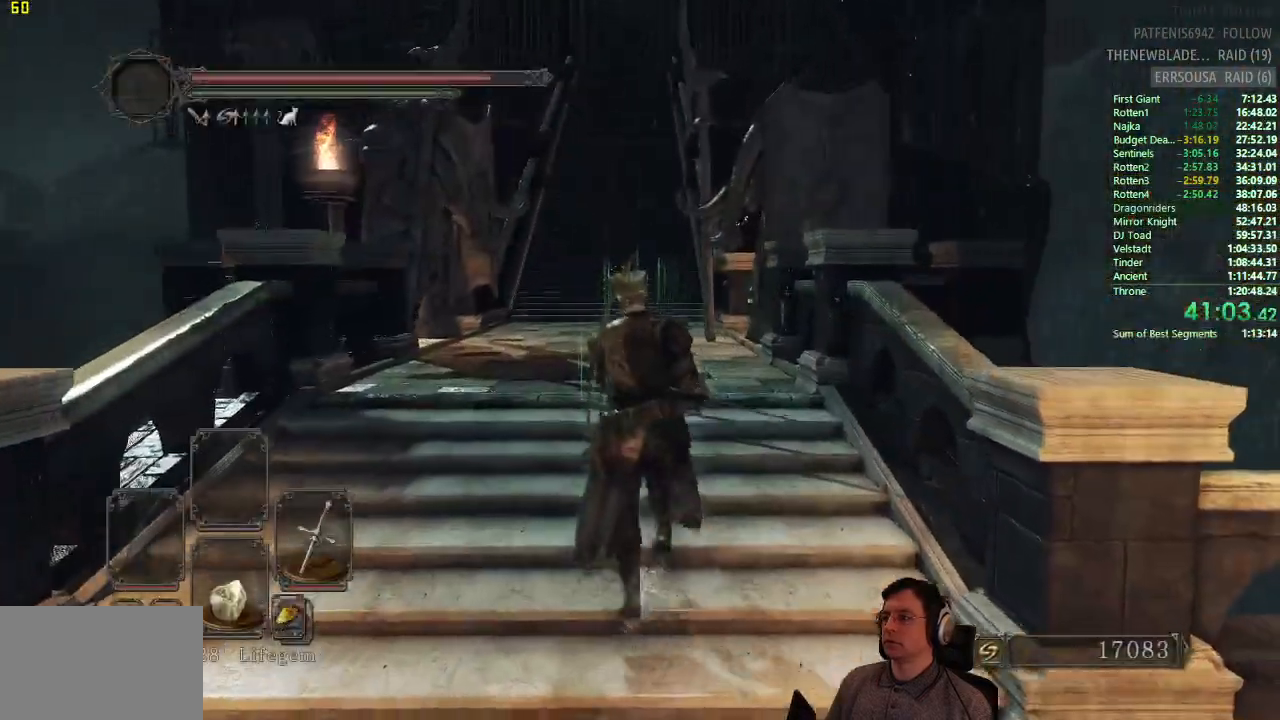
{"buttons": ["CIRCLE"], "left_stick": "up", "right_stick": "center", "button_events": []}
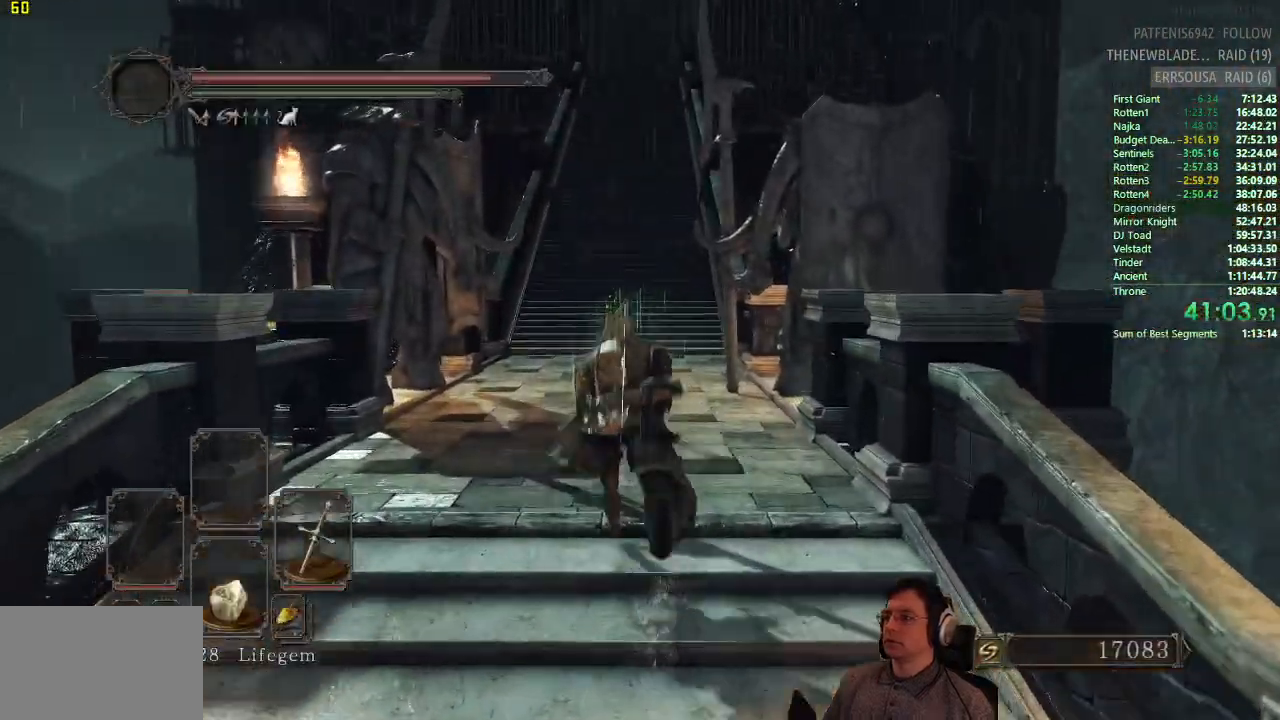
{"buttons": ["CIRCLE"], "left_stick": "up", "right_stick": "center", "button_events": []}
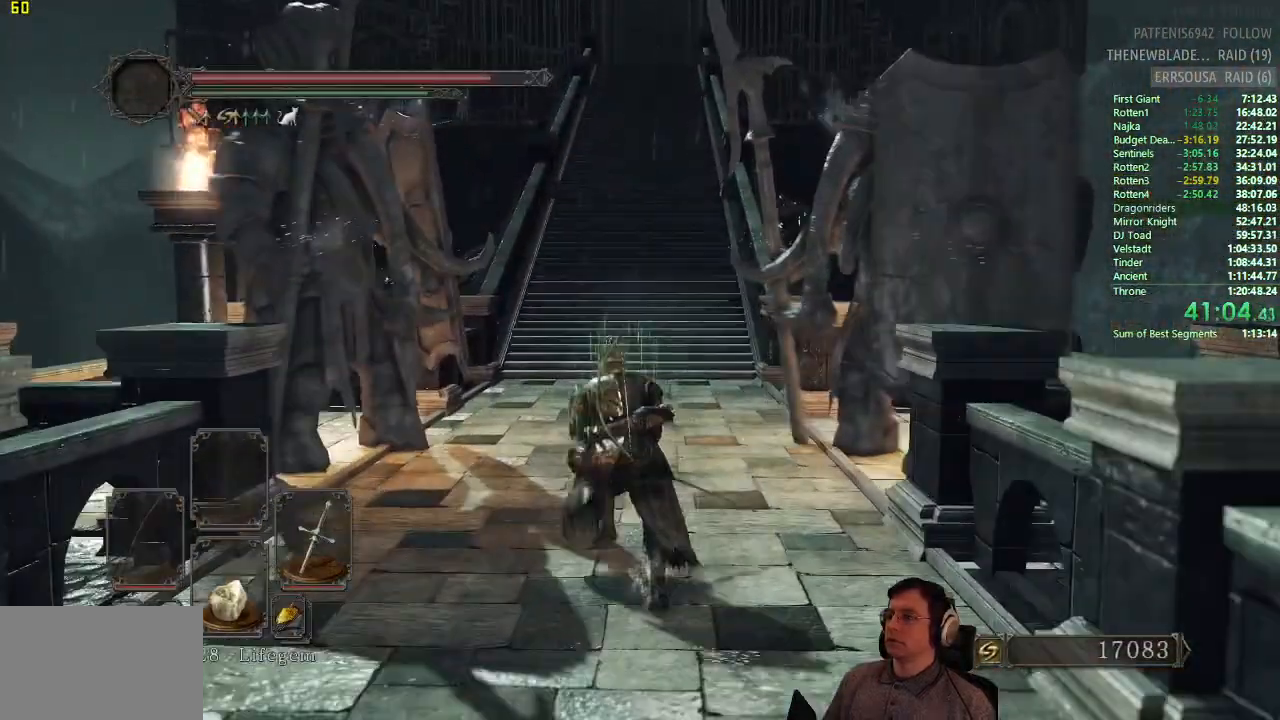
{"buttons": ["CIRCLE"], "left_stick": "up", "right_stick": "center", "button_events": []}
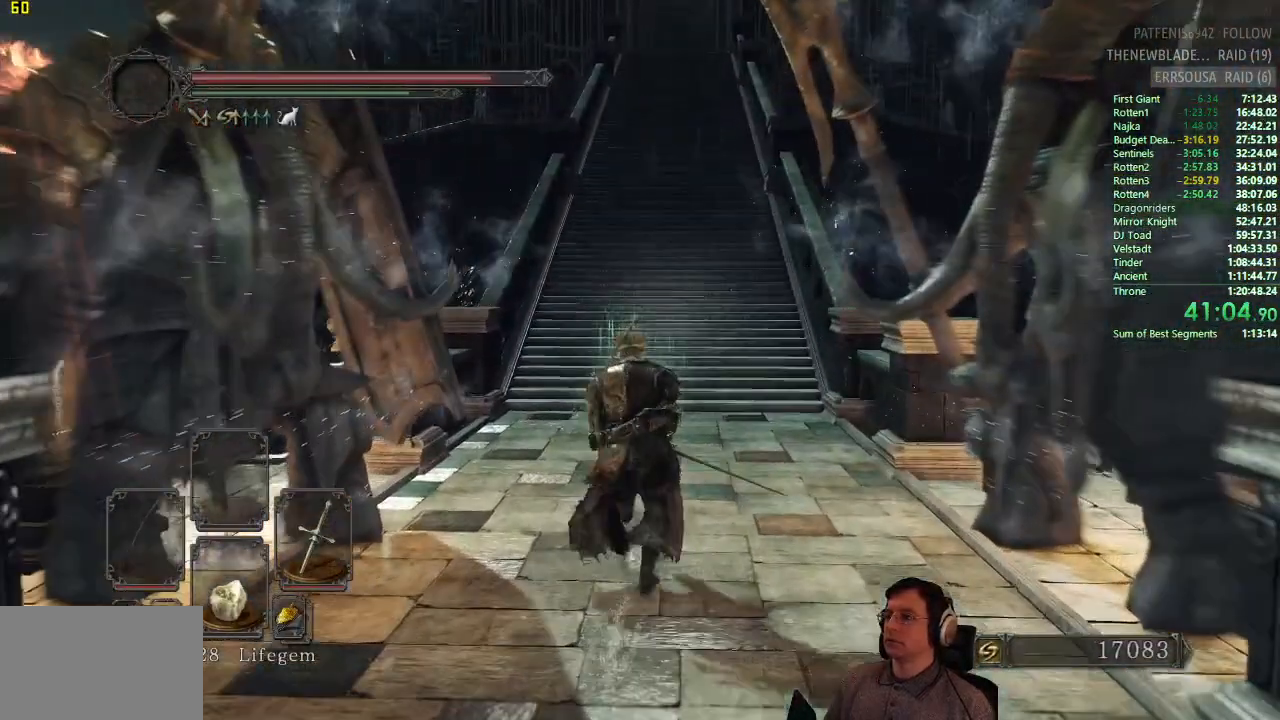
{"buttons": [], "left_stick": "up", "right_stick": "center", "button_events": [[367, "CIRCLE", "up"]]}
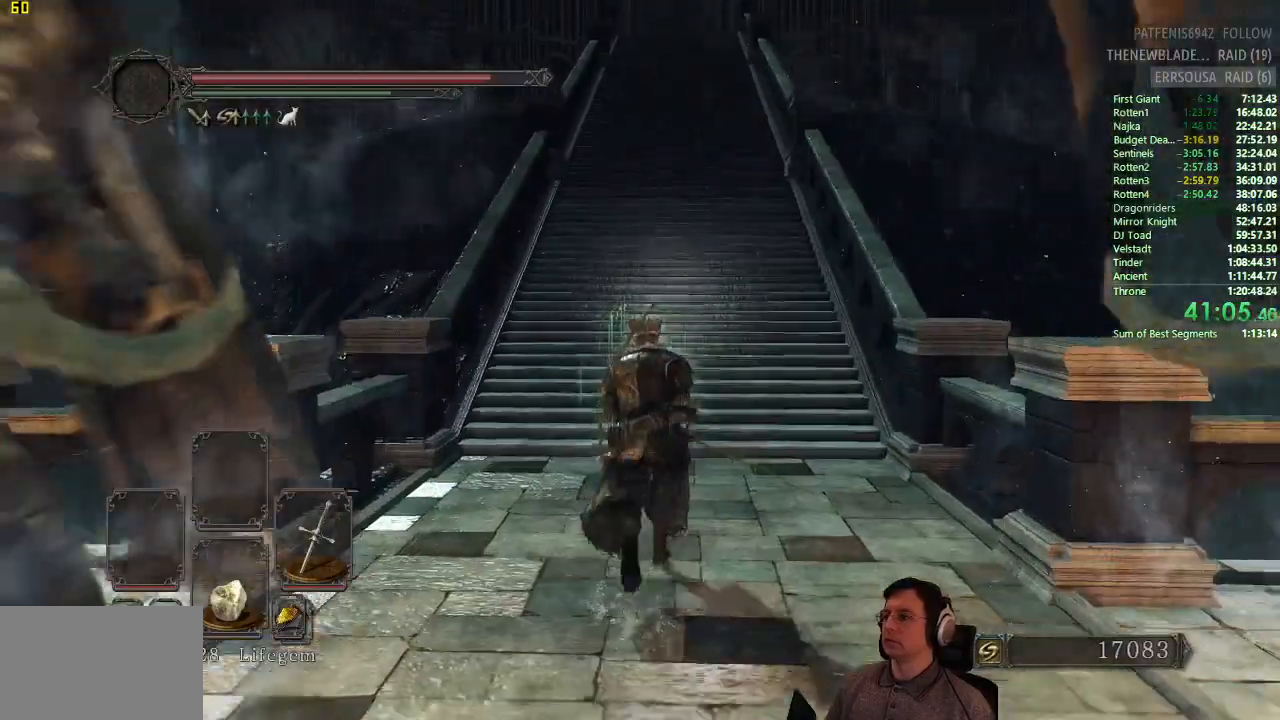
{"buttons": ["CIRCLE"], "left_stick": "up", "right_stick": "center", "button_events": [[166, "CIRCLE", "down"]]}
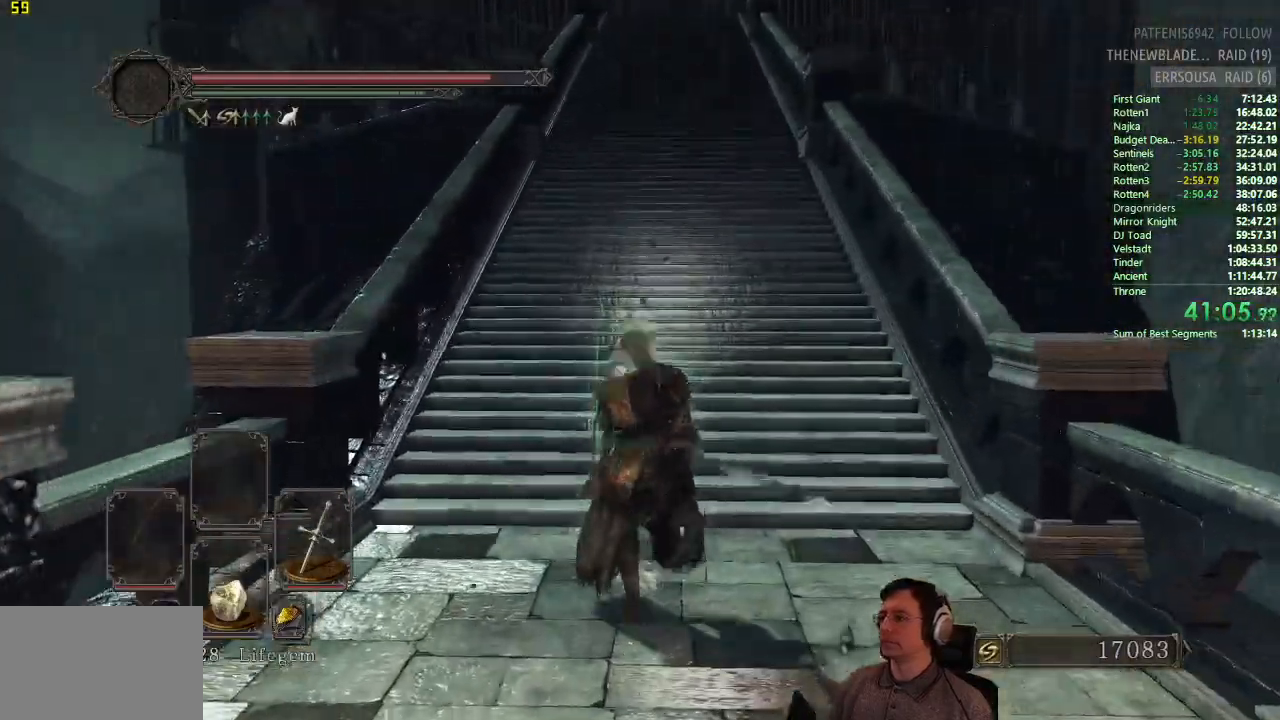
{"buttons": ["CIRCLE"], "left_stick": "up", "right_stick": "center", "button_events": []}
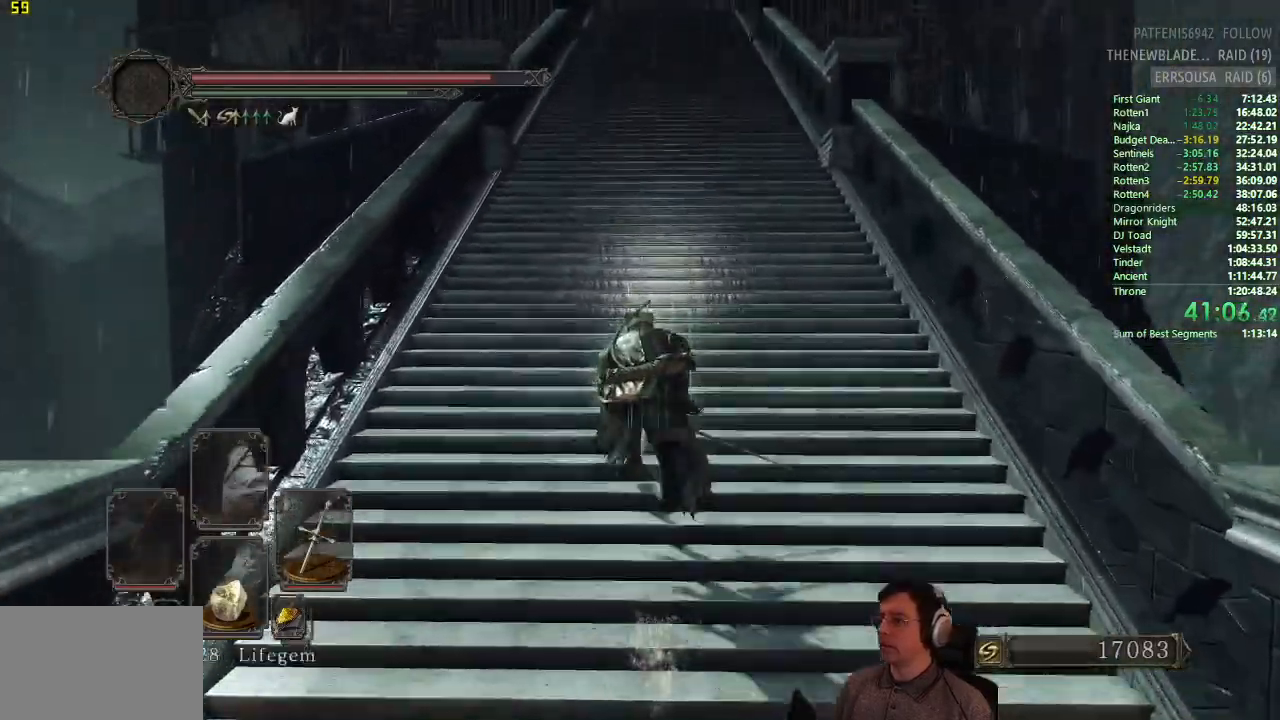
{"buttons": [], "left_stick": "up", "right_stick": "center", "button_events": [[501, "CIRCLE", "up"]]}
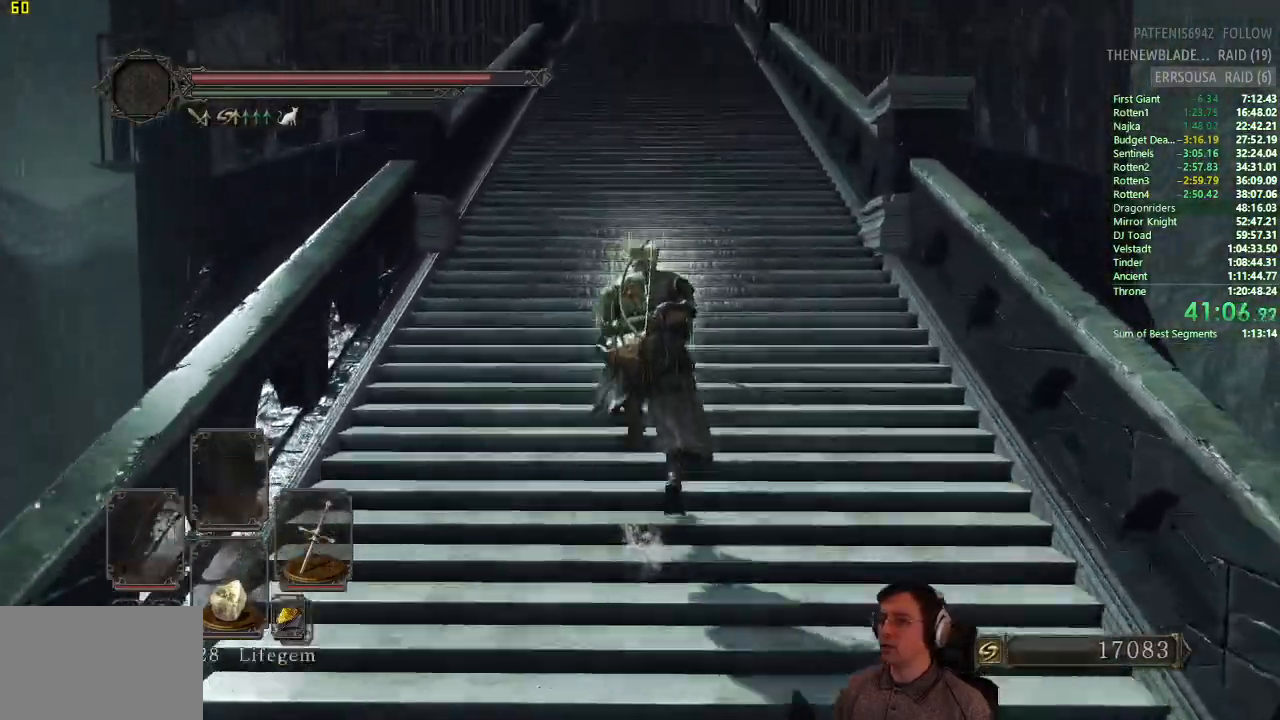
{"buttons": ["CIRCLE"], "left_stick": "up", "right_stick": "center", "button_events": [[350, "CIRCLE", "down"]]}
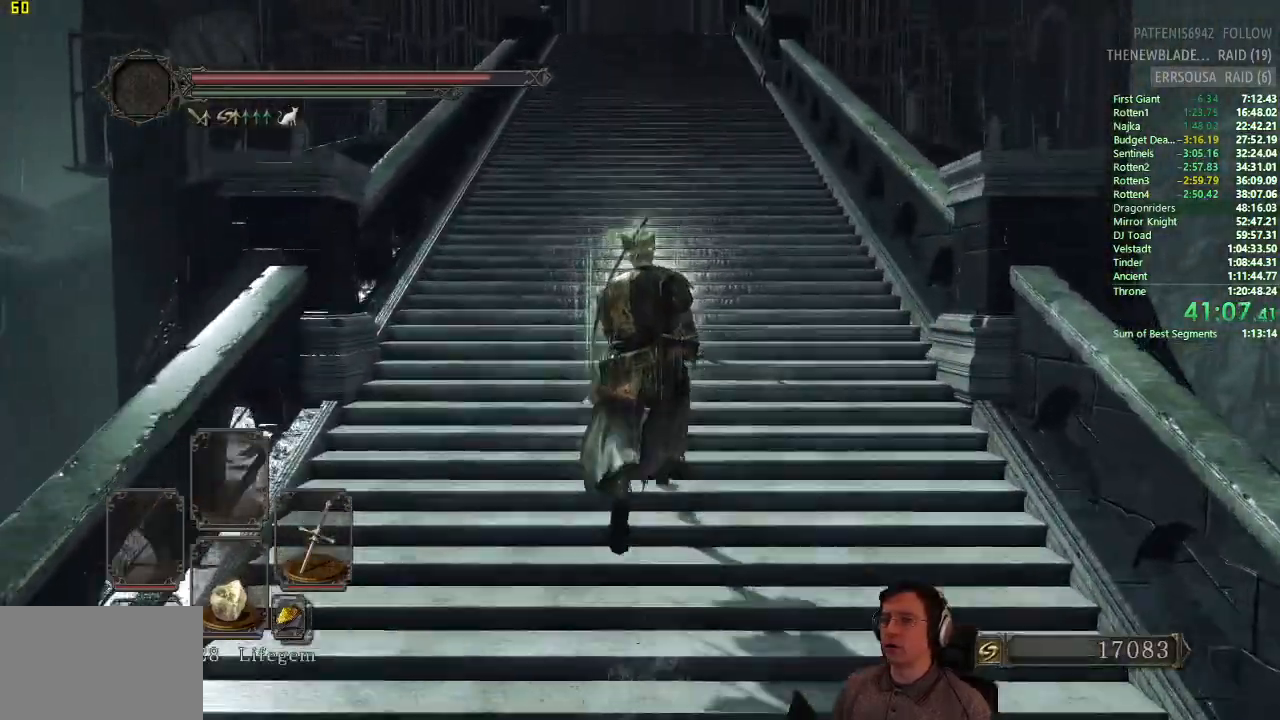
{"buttons": ["CIRCLE"], "left_stick": "up", "right_stick": "center", "button_events": []}
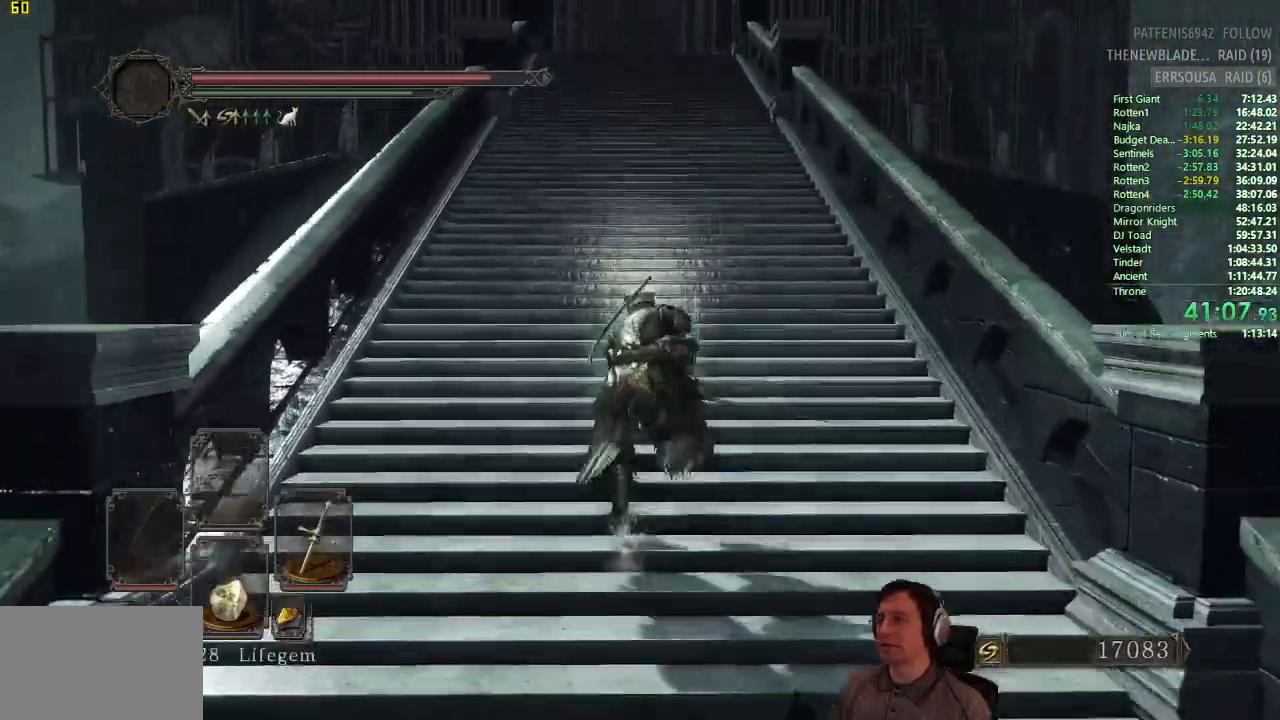
{"buttons": ["CIRCLE"], "left_stick": "up", "right_stick": "center", "button_events": []}